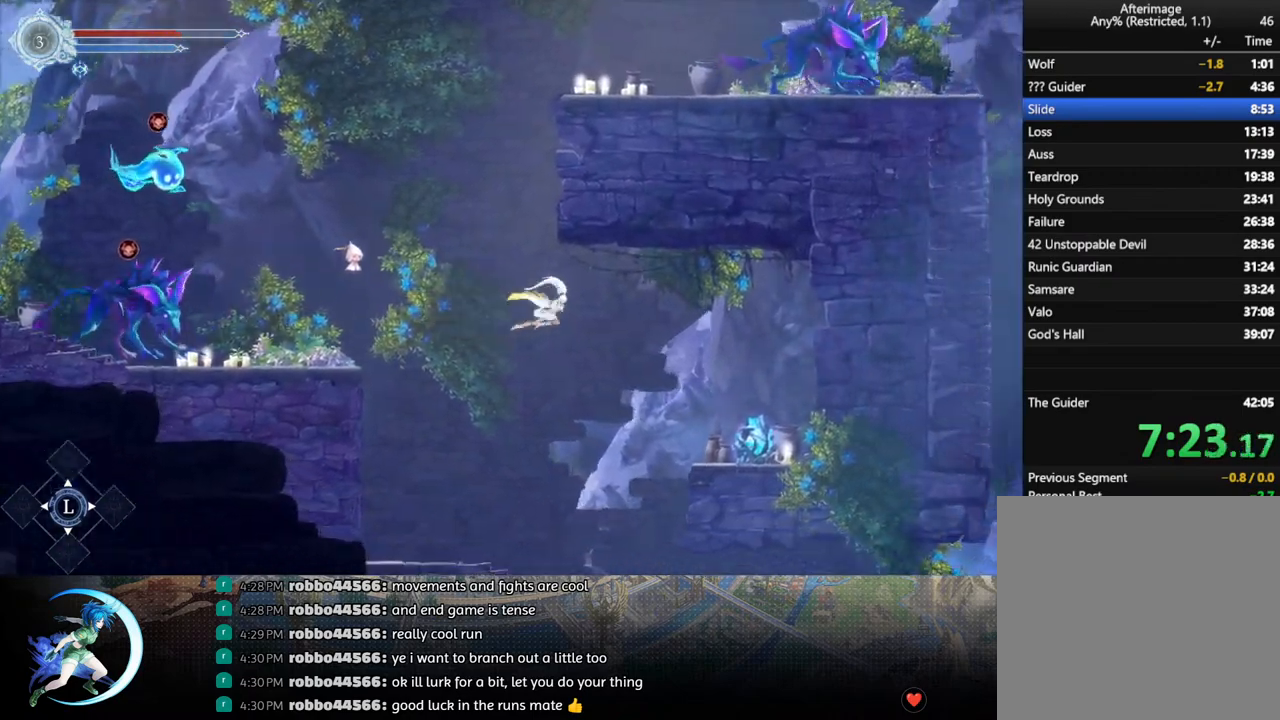
Gameplay with a controller (PlayStation layout); each line is a JSON object with the inputs held at the frame after it. "events" lists button and stick changes between this image and that frame as [ms after this image, input, new state], when the widget could be followed in between.
{"buttons": ["DPAD_RIGHT"], "left_stick": "center", "right_stick": "center", "events": [[300, "SQUARE", "down"], [400, "SQUARE", "up"]]}
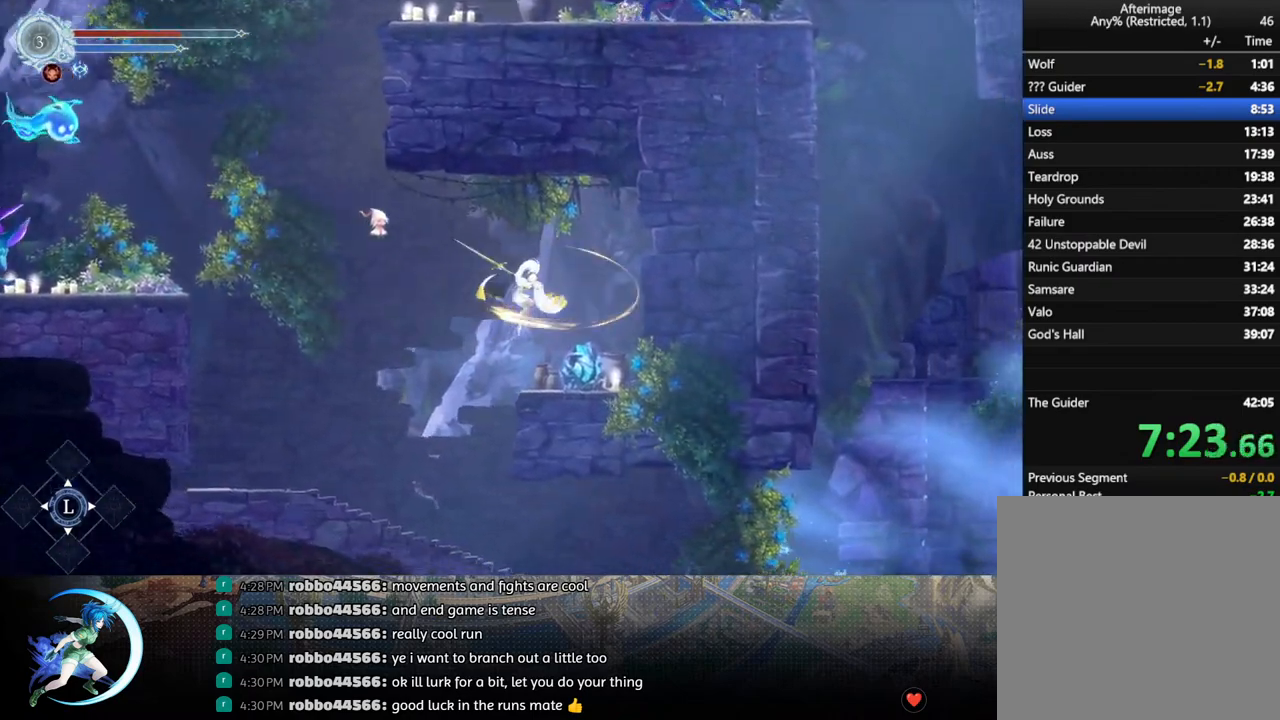
{"buttons": [], "left_stick": "center", "right_stick": "center", "events": [[183, "DPAD_RIGHT", "up"], [300, "SQUARE", "down"], [400, "SQUARE", "up"], [417, "DPAD_DOWN", "down"], [467, "DPAD_DOWN", "up"]]}
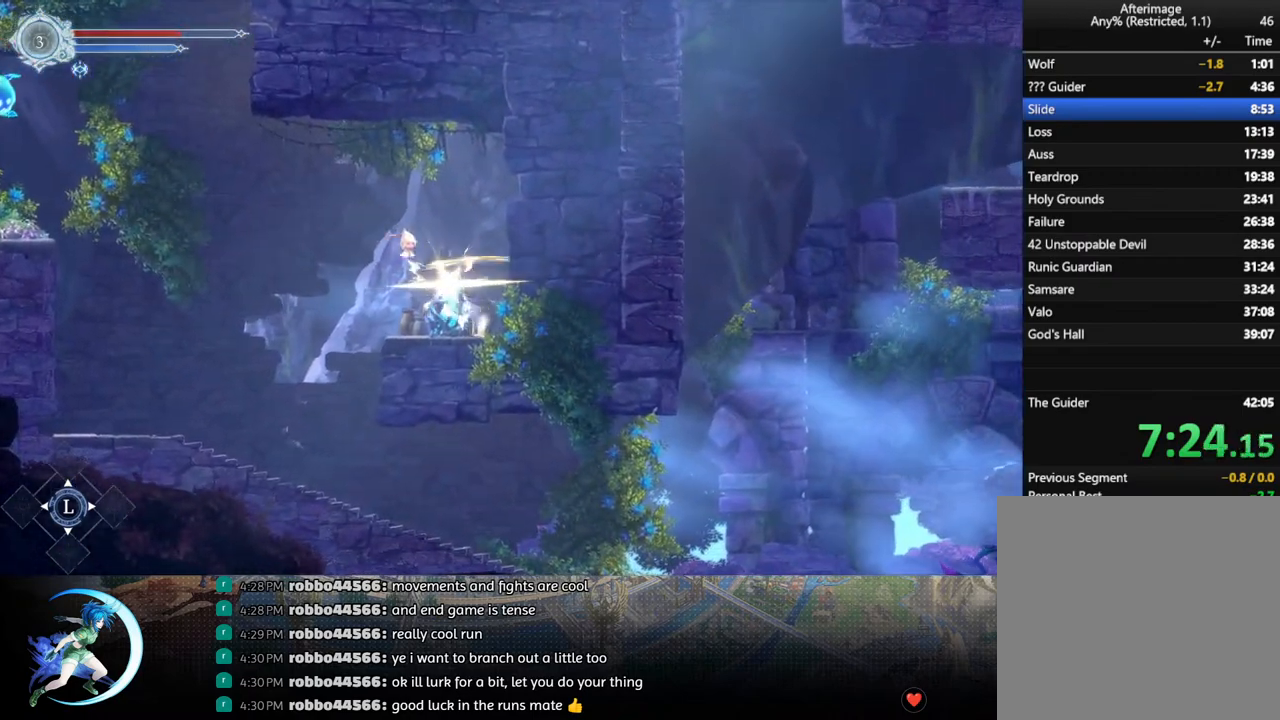
{"buttons": ["SQUARE"], "left_stick": "center", "right_stick": "center", "events": [[33, "SQUARE", "down"], [117, "DPAD_DOWN", "down"], [117, "SQUARE", "up"], [183, "DPAD_DOWN", "up"], [217, "SQUARE", "down"], [333, "DPAD_DOWN", "down"], [333, "SQUARE", "up"], [383, "DPAD_DOWN", "up"], [417, "SQUARE", "down"]]}
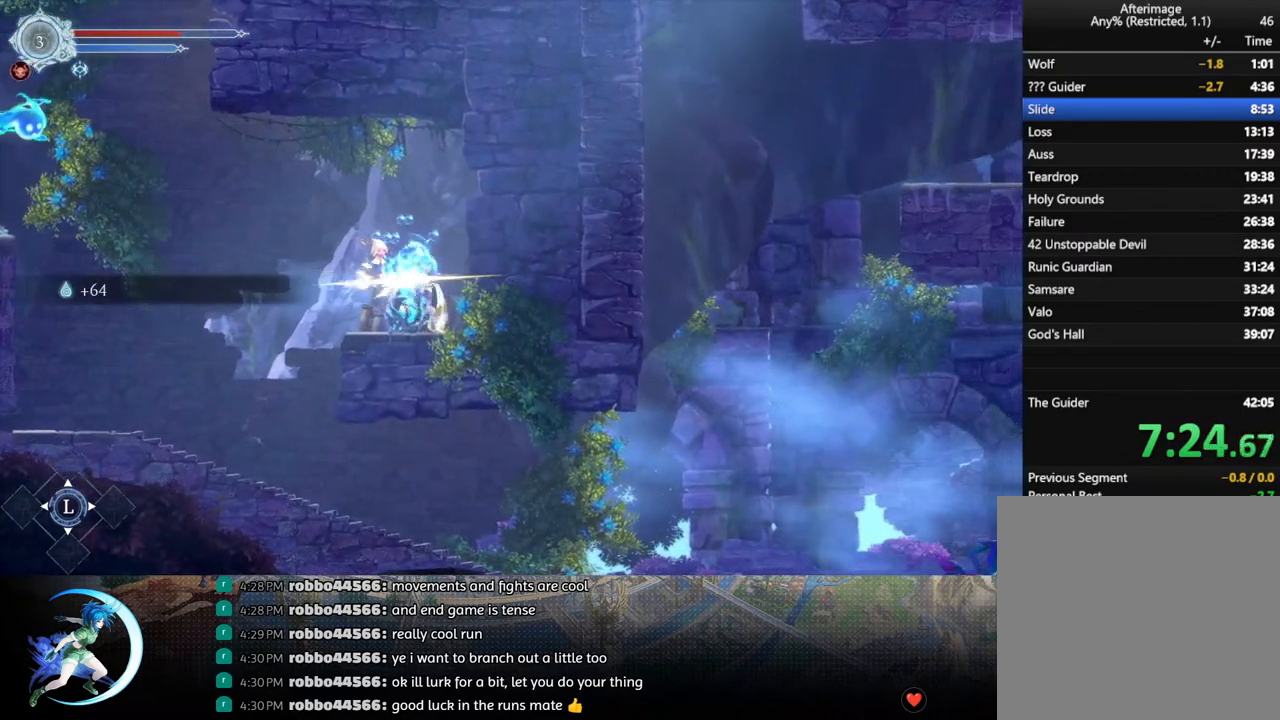
{"buttons": [], "left_stick": "center", "right_stick": "center", "events": [[17, "DPAD_DOWN", "down"], [33, "SQUARE", "up"], [67, "DPAD_DOWN", "up"], [117, "SQUARE", "down"], [217, "DPAD_DOWN", "down"], [217, "SQUARE", "up"], [267, "DPAD_DOWN", "up"], [317, "SQUARE", "down"], [417, "DPAD_DOWN", "down"], [433, "SQUARE", "up"], [467, "DPAD_DOWN", "up"]]}
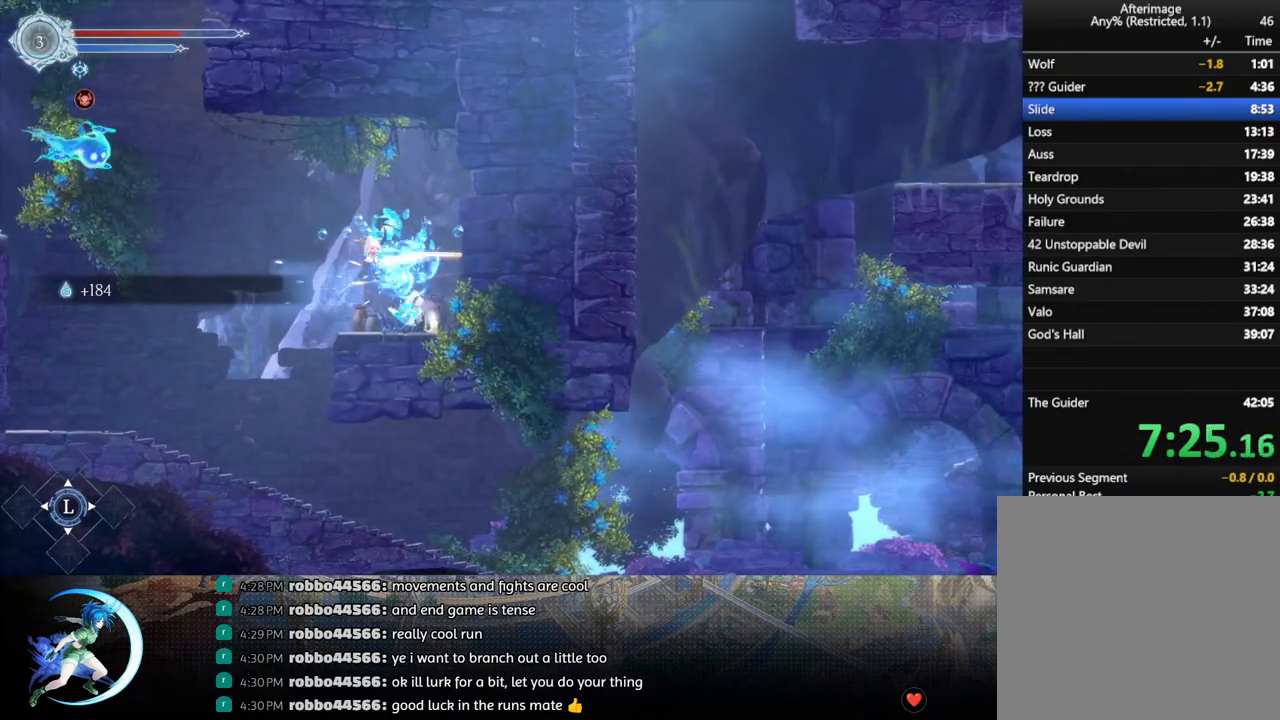
{"buttons": ["DPAD_RIGHT"], "left_stick": "center", "right_stick": "center", "events": [[17, "SQUARE", "down"], [100, "DPAD_DOWN", "down"], [133, "SQUARE", "up"], [217, "DPAD_DOWN", "up"], [350, "DPAD_RIGHT", "down"]]}
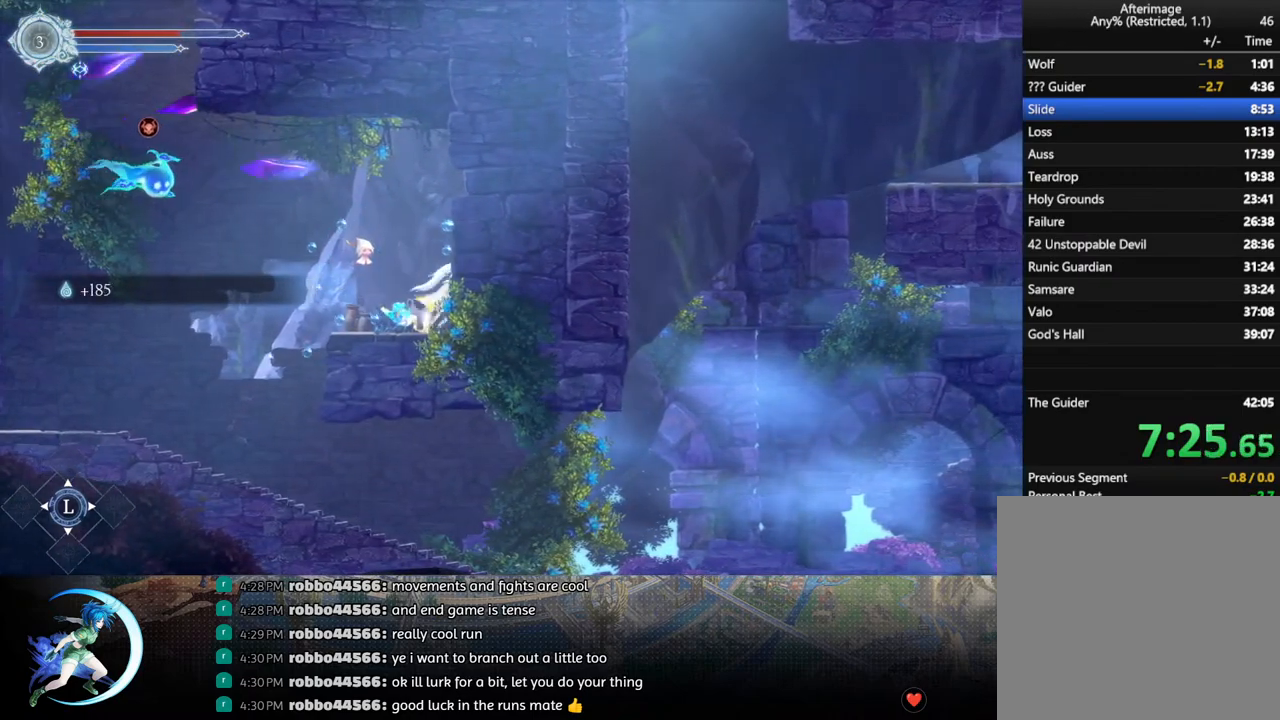
{"buttons": ["DPAD_LEFT"], "left_stick": "center", "right_stick": "center", "events": [[33, "DPAD_RIGHT", "up"], [133, "DPAD_LEFT", "down"]]}
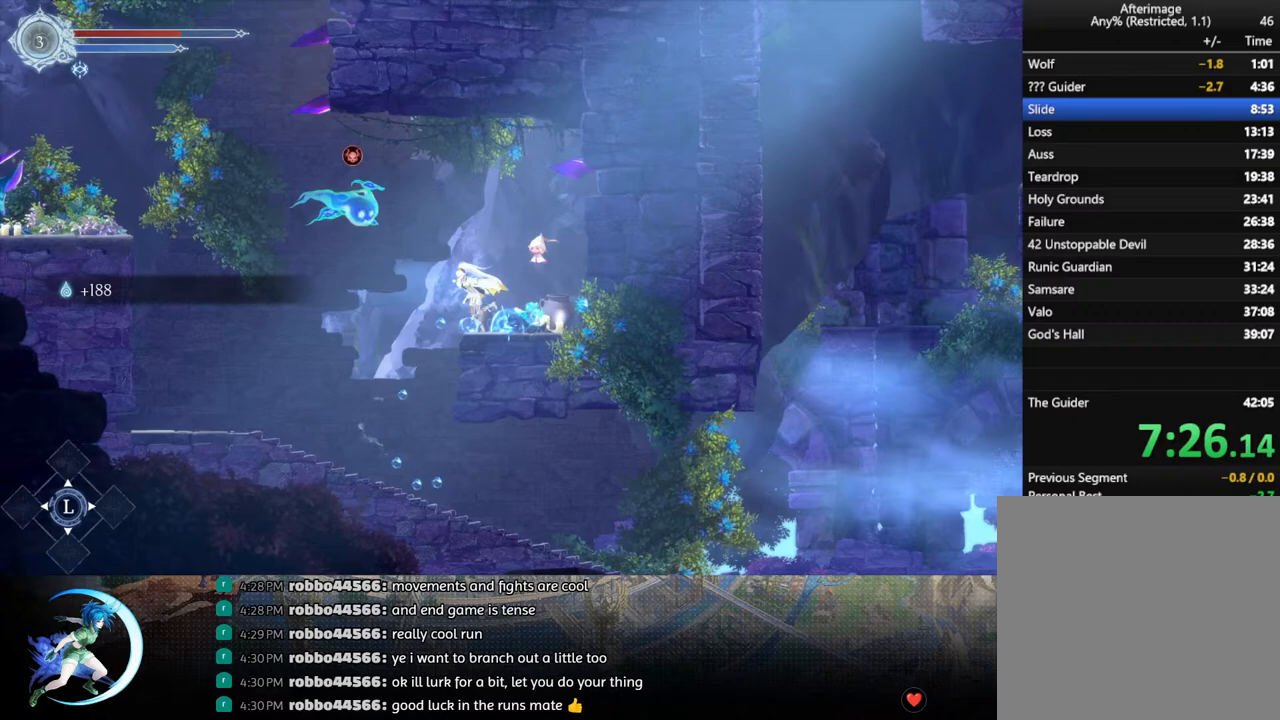
{"buttons": [], "left_stick": "center", "right_stick": "center", "events": [[250, "DPAD_LEFT", "up"]]}
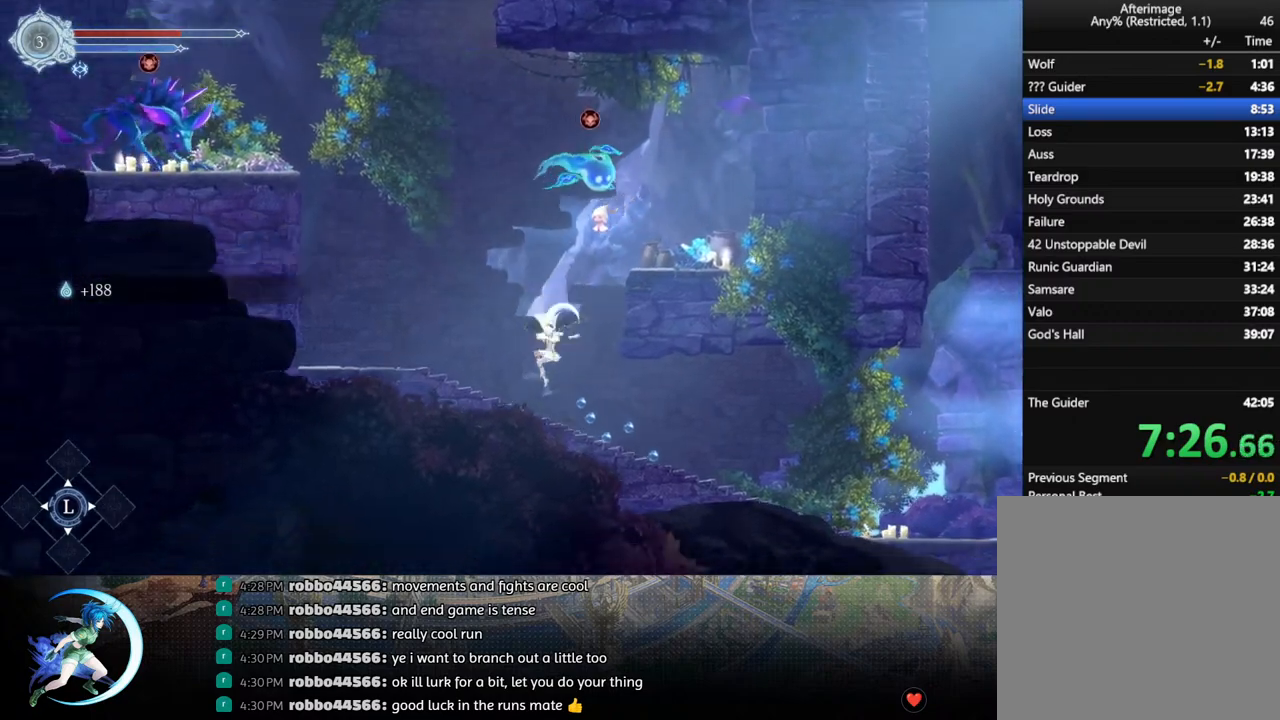
{"buttons": ["DPAD_RIGHT"], "left_stick": "center", "right_stick": "center", "events": [[17, "DPAD_RIGHT", "down"]]}
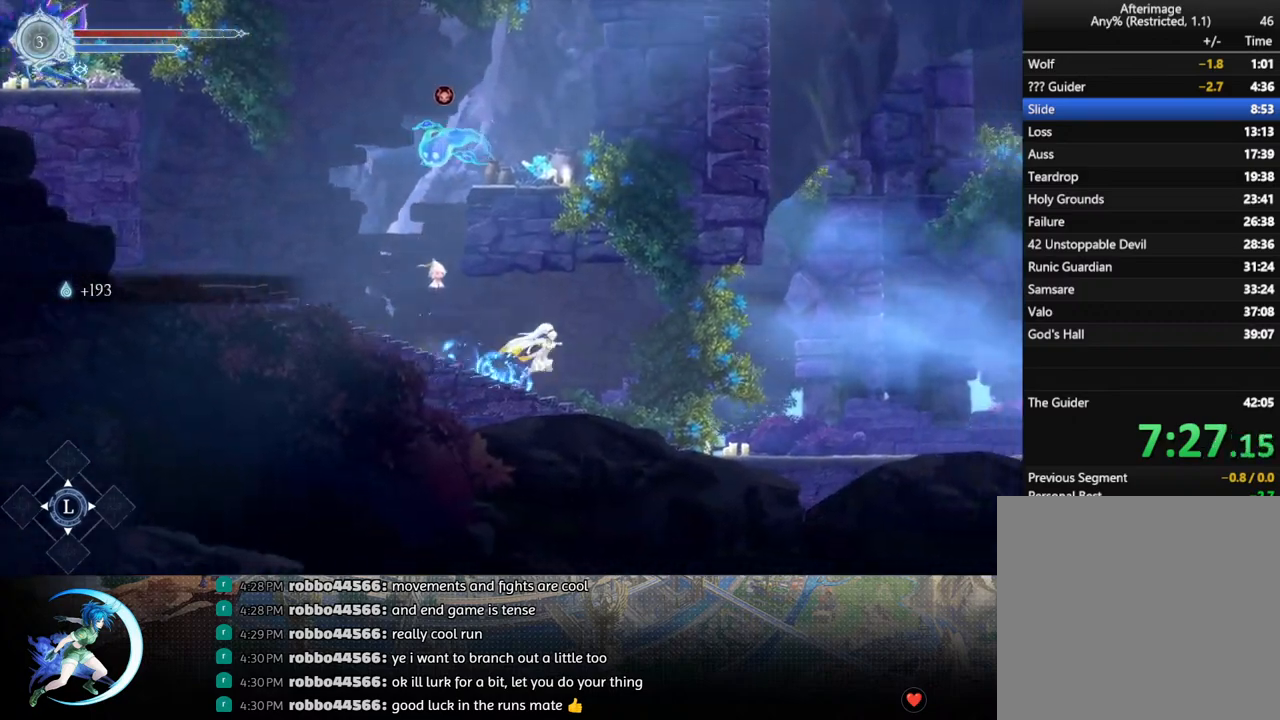
{"buttons": ["DPAD_RIGHT"], "left_stick": "center", "right_stick": "center", "events": [[217, "R1", "down"], [433, "R1", "up"]]}
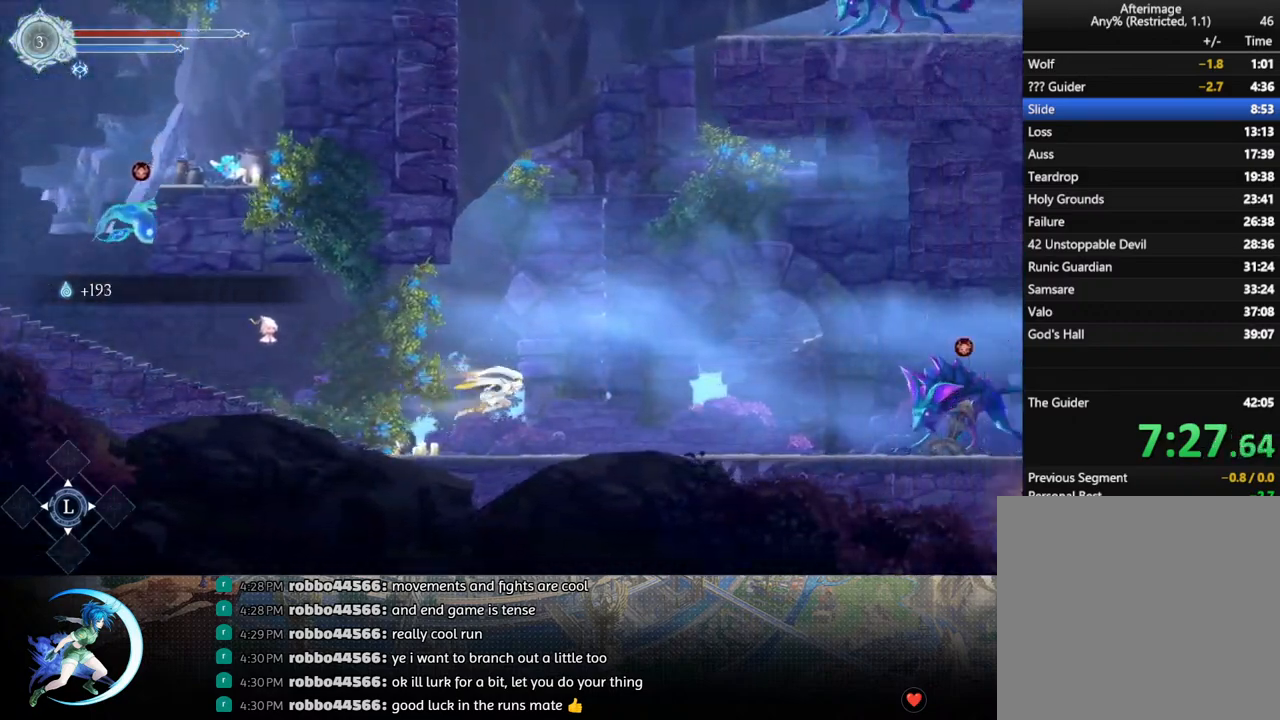
{"buttons": ["DPAD_RIGHT"], "left_stick": "center", "right_stick": "center", "events": [[317, "R1", "down"], [467, "R1", "up"]]}
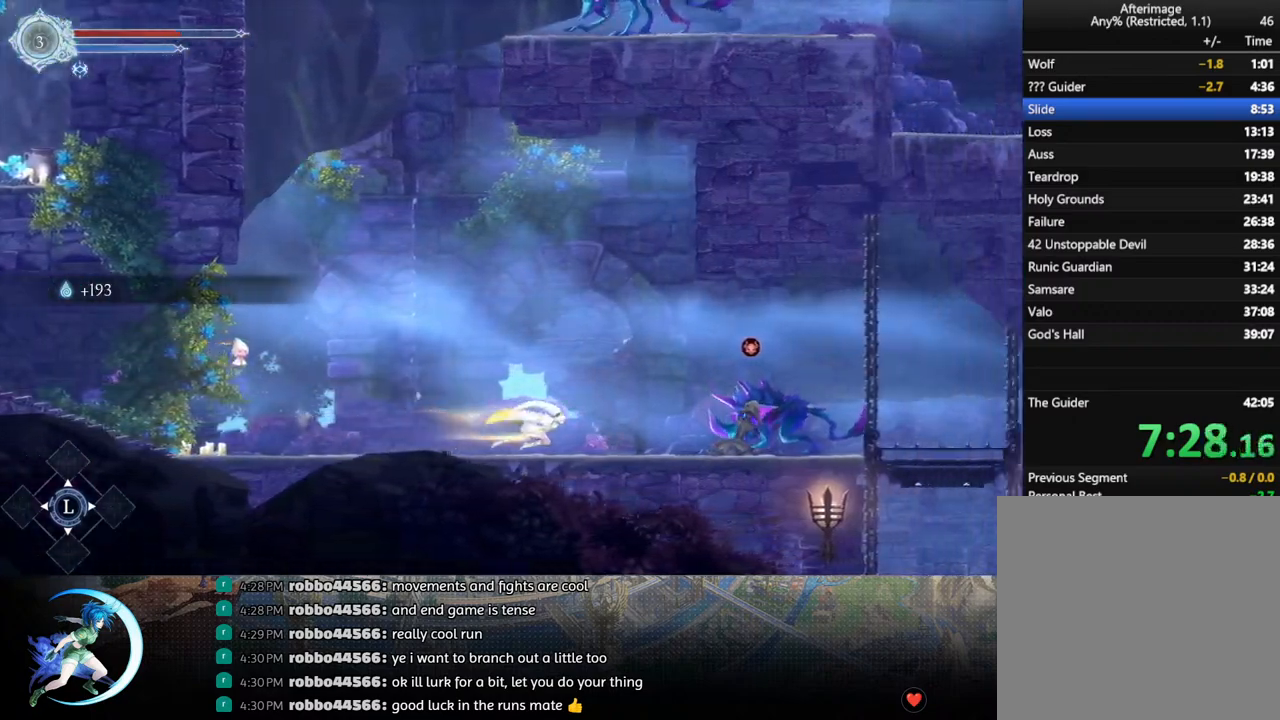
{"buttons": ["R1", "DPAD_RIGHT"], "left_stick": "center", "right_stick": "center", "events": [[200, "CROSS", "down"], [433, "CROSS", "up"], [450, "R1", "down"]]}
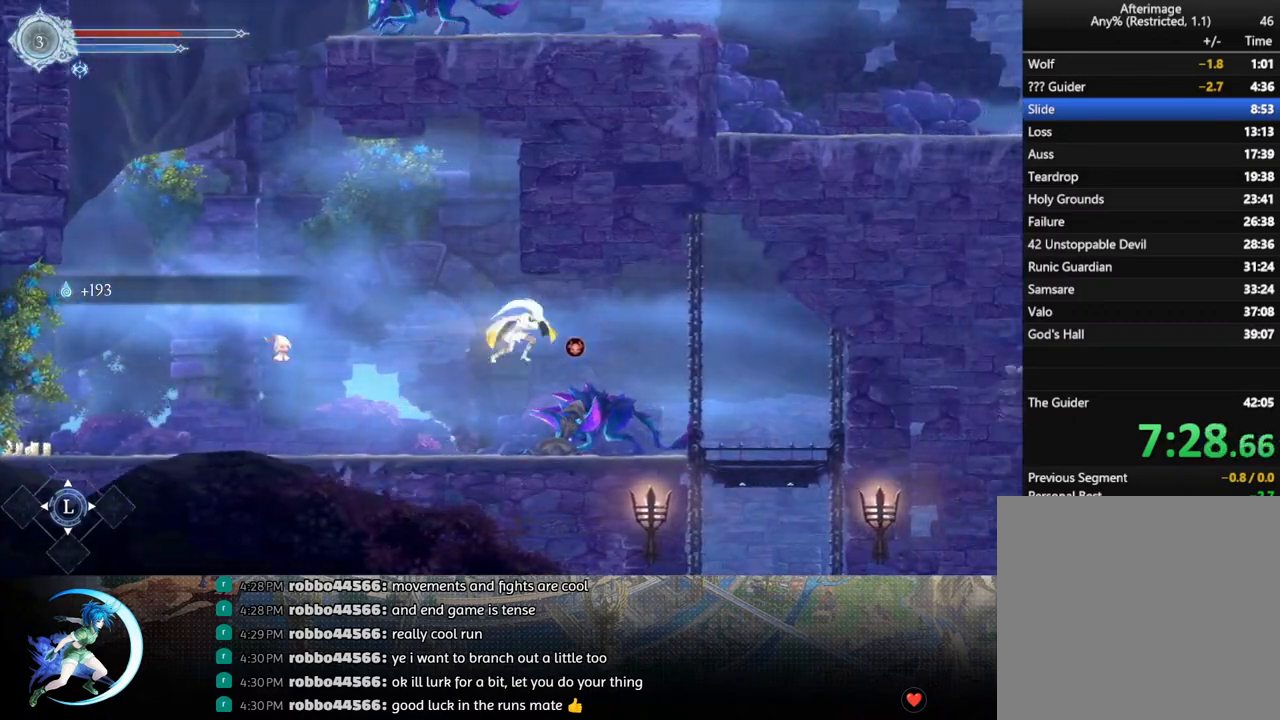
{"buttons": ["DPAD_RIGHT"], "left_stick": "center", "right_stick": "center", "events": [[117, "R1", "up"]]}
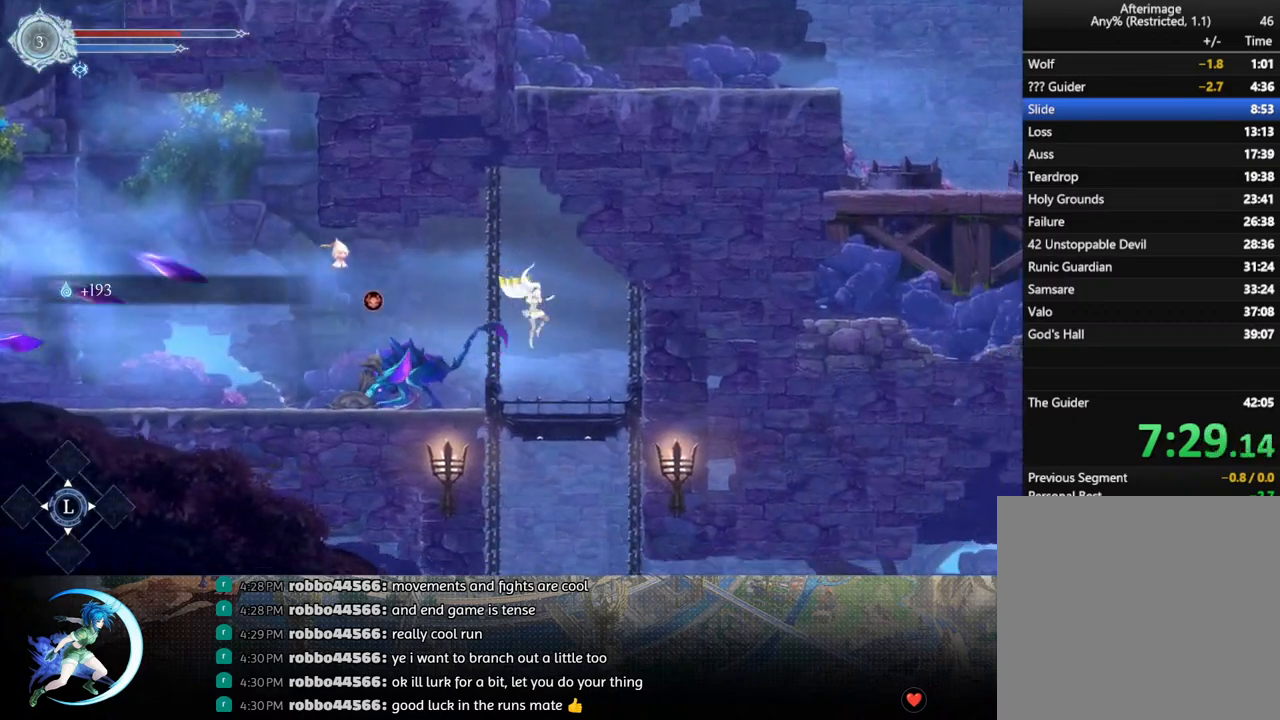
{"buttons": [], "left_stick": "center", "right_stick": "center", "events": [[67, "DPAD_RIGHT", "up"], [250, "DPAD_LEFT", "down"], [300, "DPAD_DOWN", "down"], [350, "DPAD_DOWN", "up"], [350, "DPAD_LEFT", "up"]]}
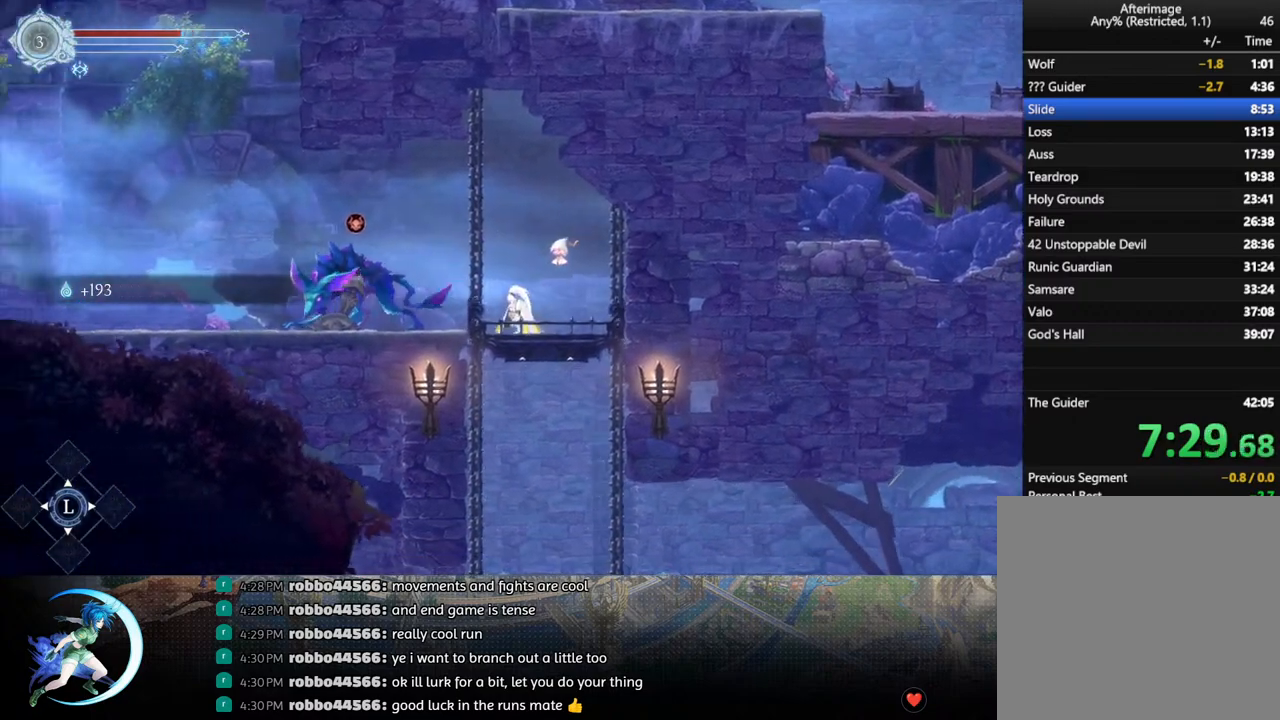
{"buttons": ["DPAD_DOWN"], "left_stick": "center", "right_stick": "center", "events": [[133, "DPAD_DOWN", "down"], [217, "DPAD_DOWN", "up"], [433, "DPAD_DOWN", "down"]]}
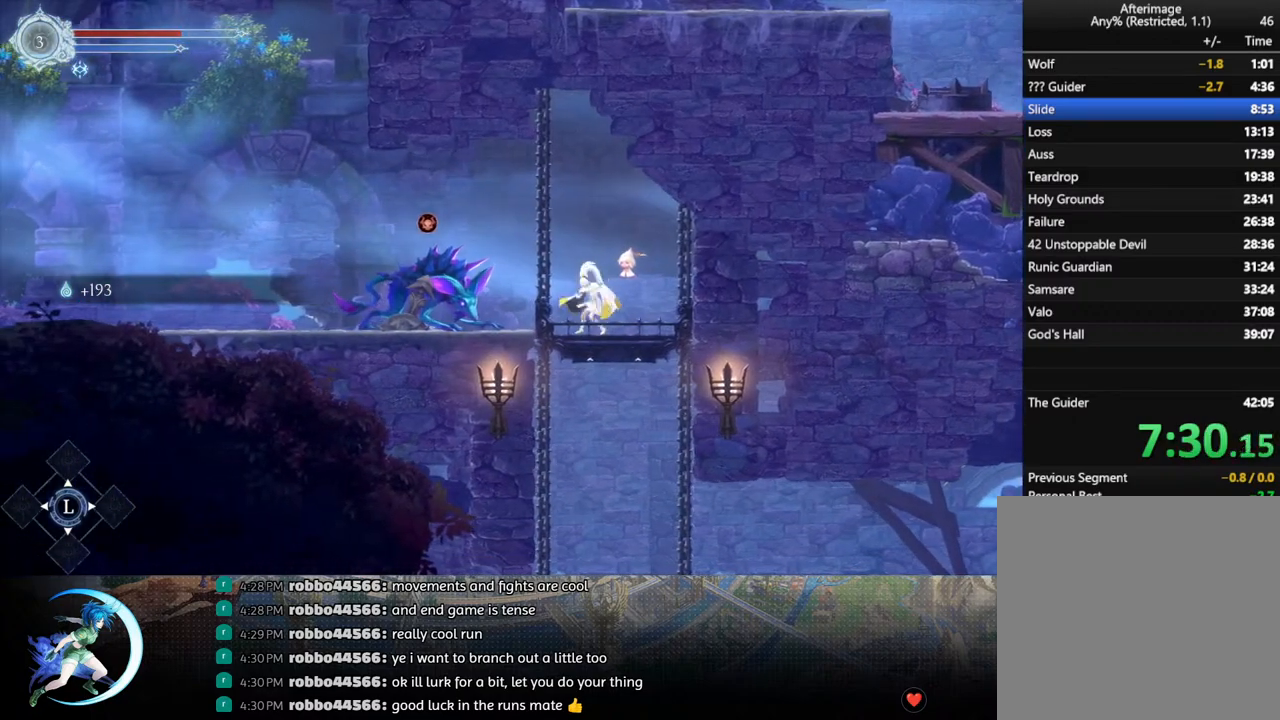
{"buttons": ["DPAD_DOWN"], "left_stick": "center", "right_stick": "center", "events": []}
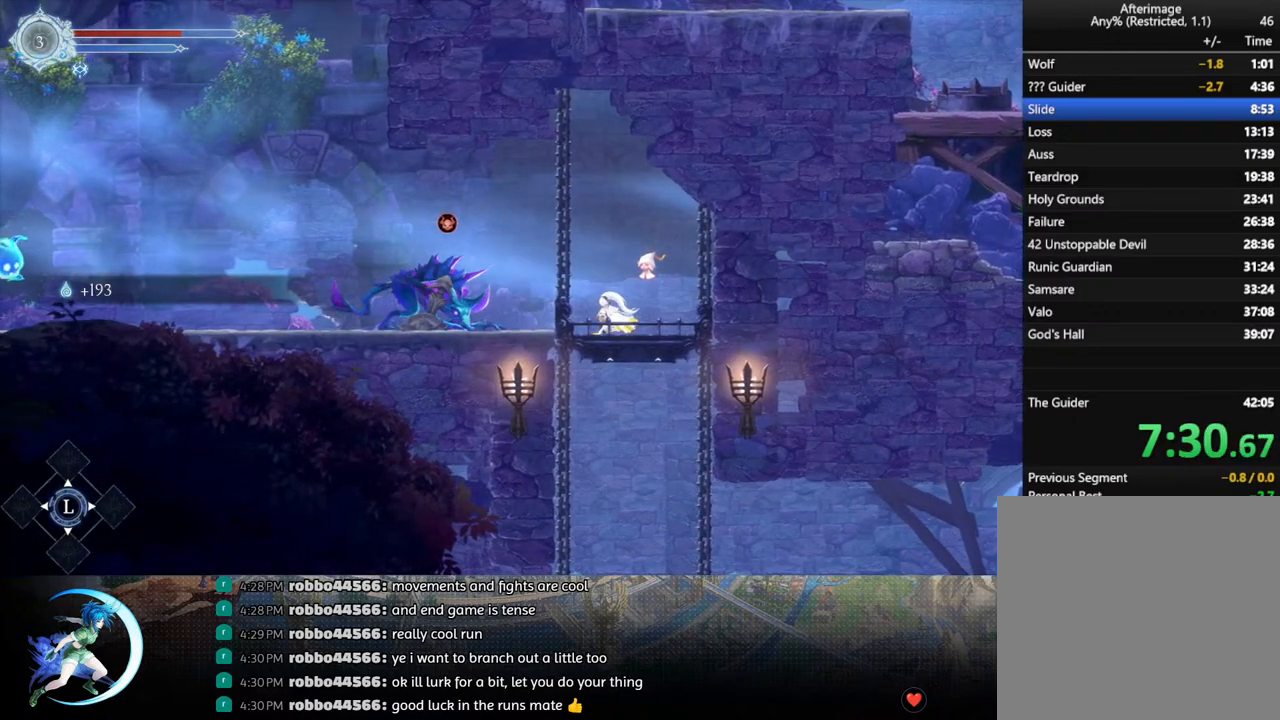
{"buttons": ["DPAD_DOWN"], "left_stick": "center", "right_stick": "center", "events": []}
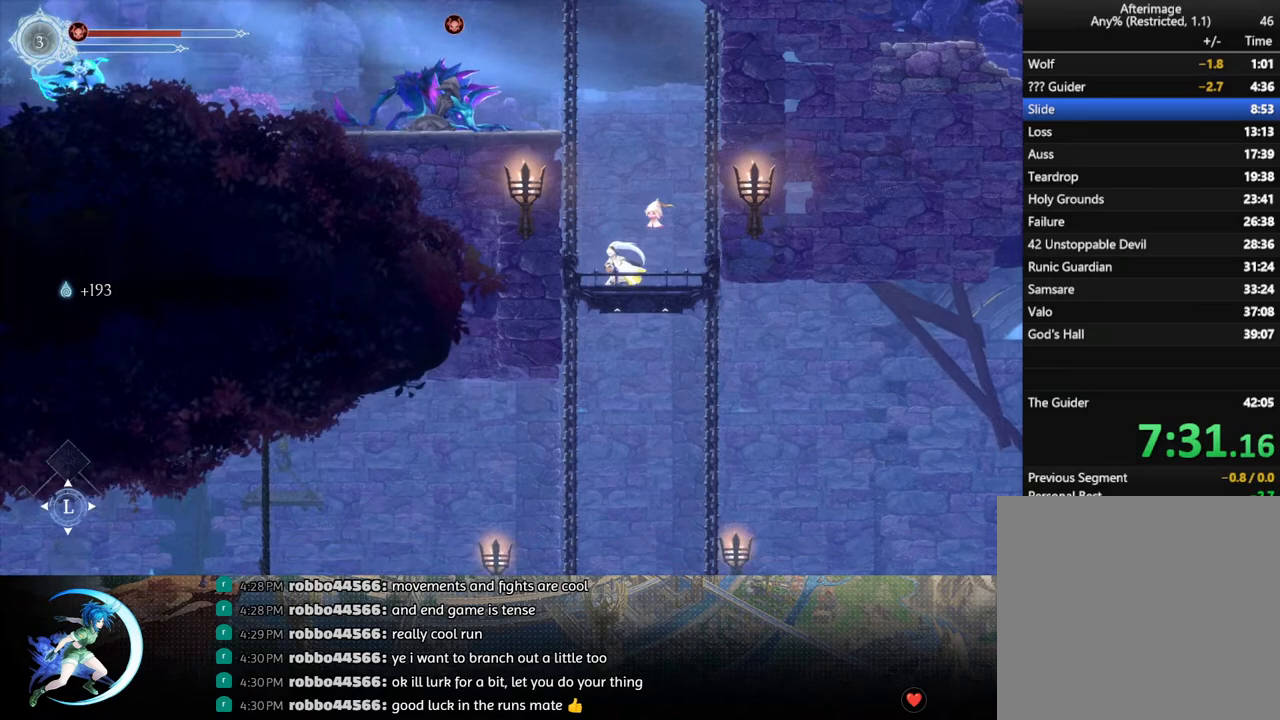
{"buttons": ["DPAD_LEFT"], "left_stick": "center", "right_stick": "center", "events": [[283, "DPAD_DOWN", "up"], [400, "DPAD_LEFT", "down"]]}
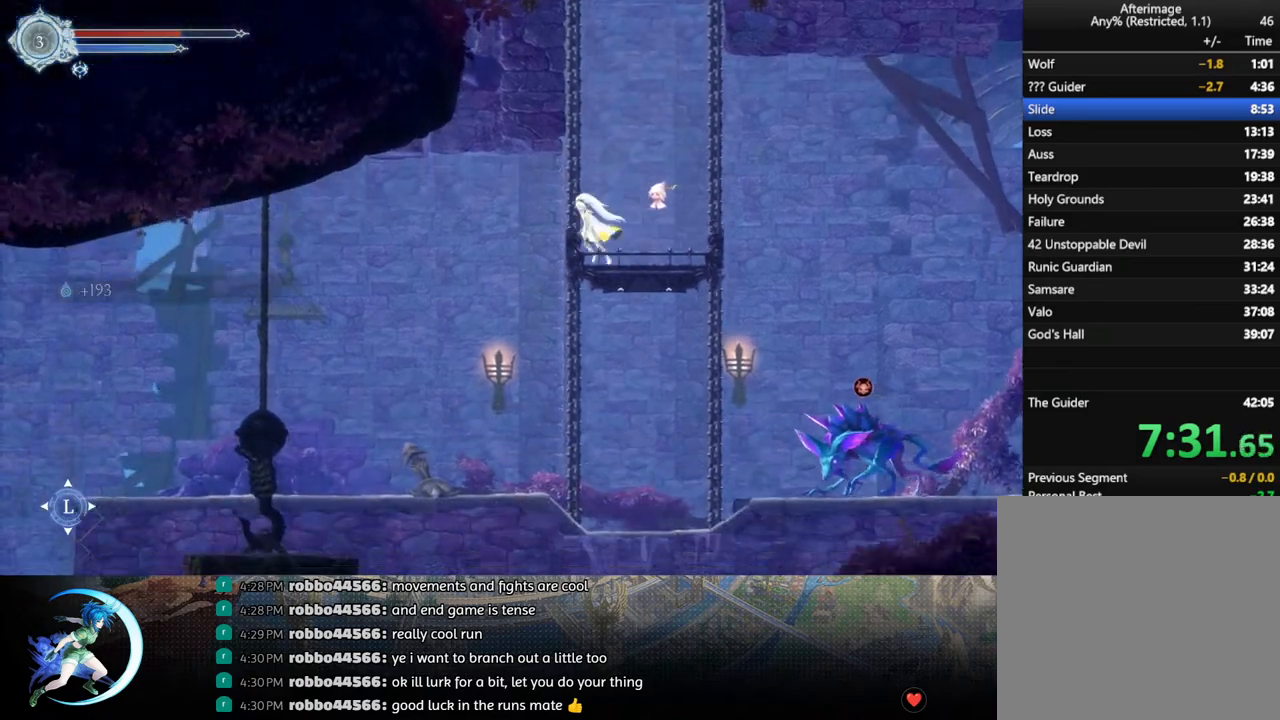
{"buttons": ["DPAD_LEFT"], "left_stick": "center", "right_stick": "center", "events": []}
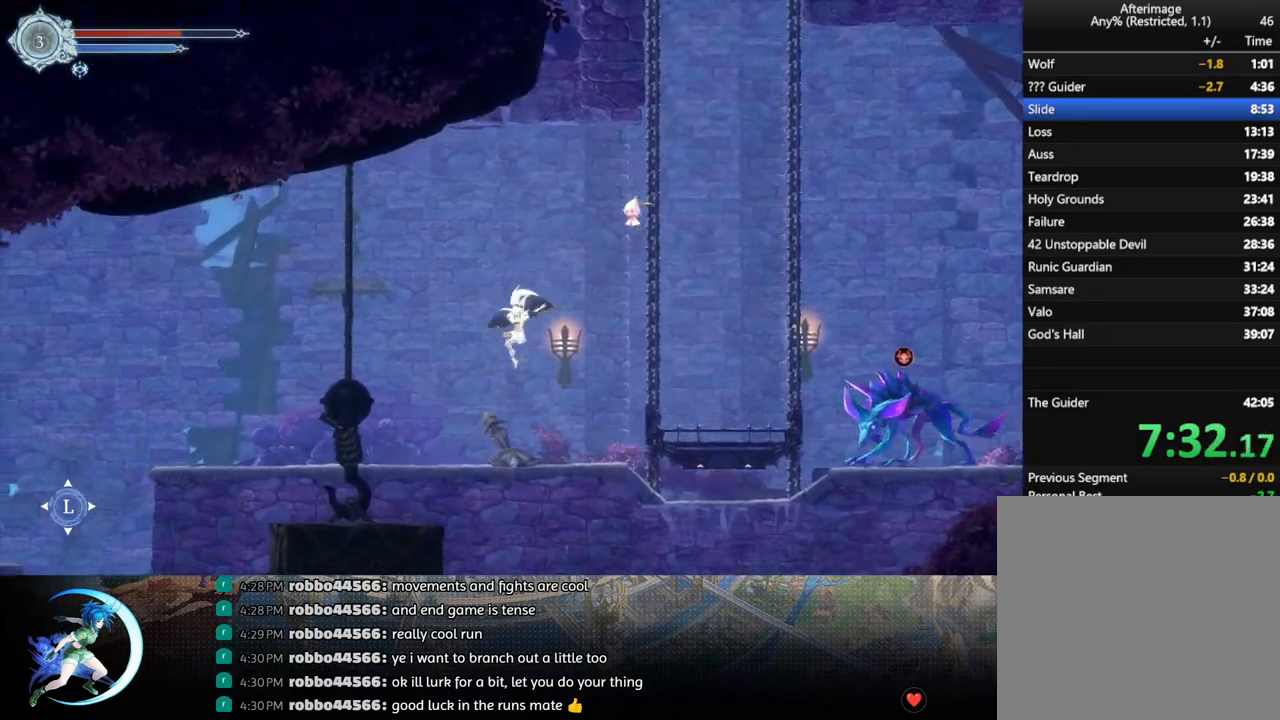
{"buttons": ["DPAD_LEFT"], "left_stick": "center", "right_stick": "center", "events": [[200, "R1", "down"], [417, "R1", "up"]]}
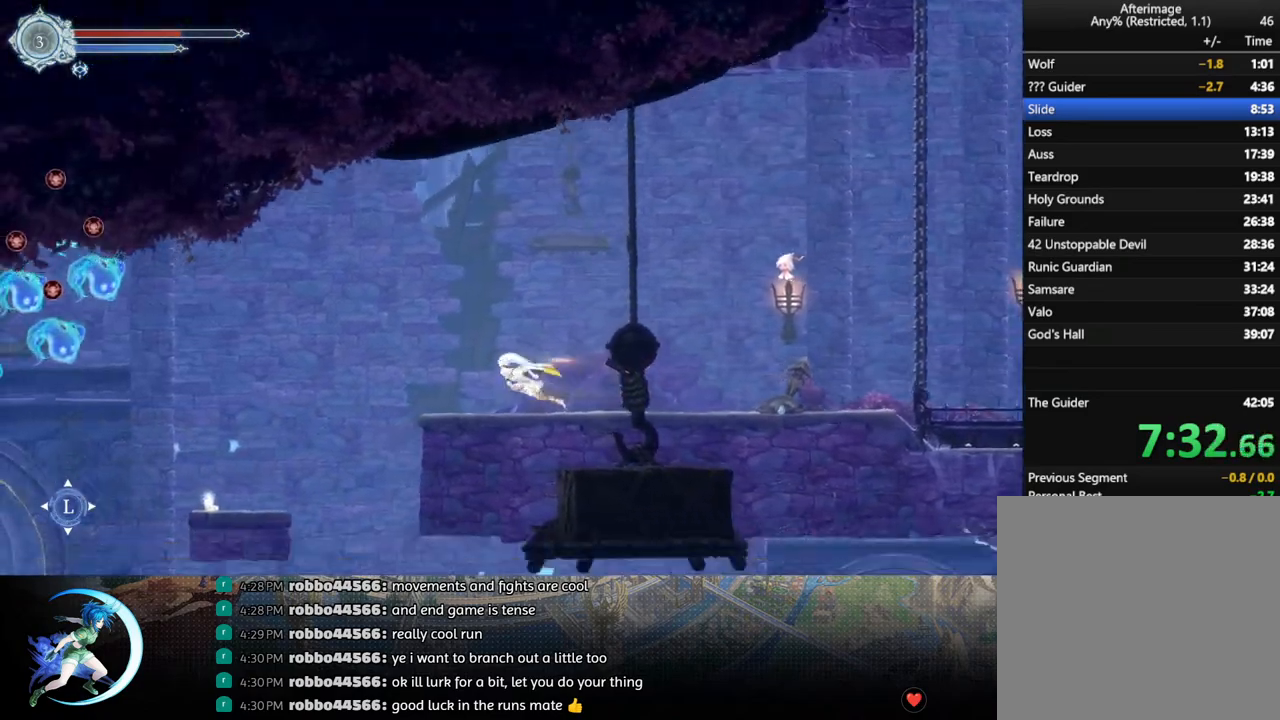
{"buttons": ["DPAD_RIGHT"], "left_stick": "center", "right_stick": "center", "events": [[67, "R1", "down"], [150, "R1", "up"], [183, "DPAD_LEFT", "up"], [333, "DPAD_RIGHT", "down"]]}
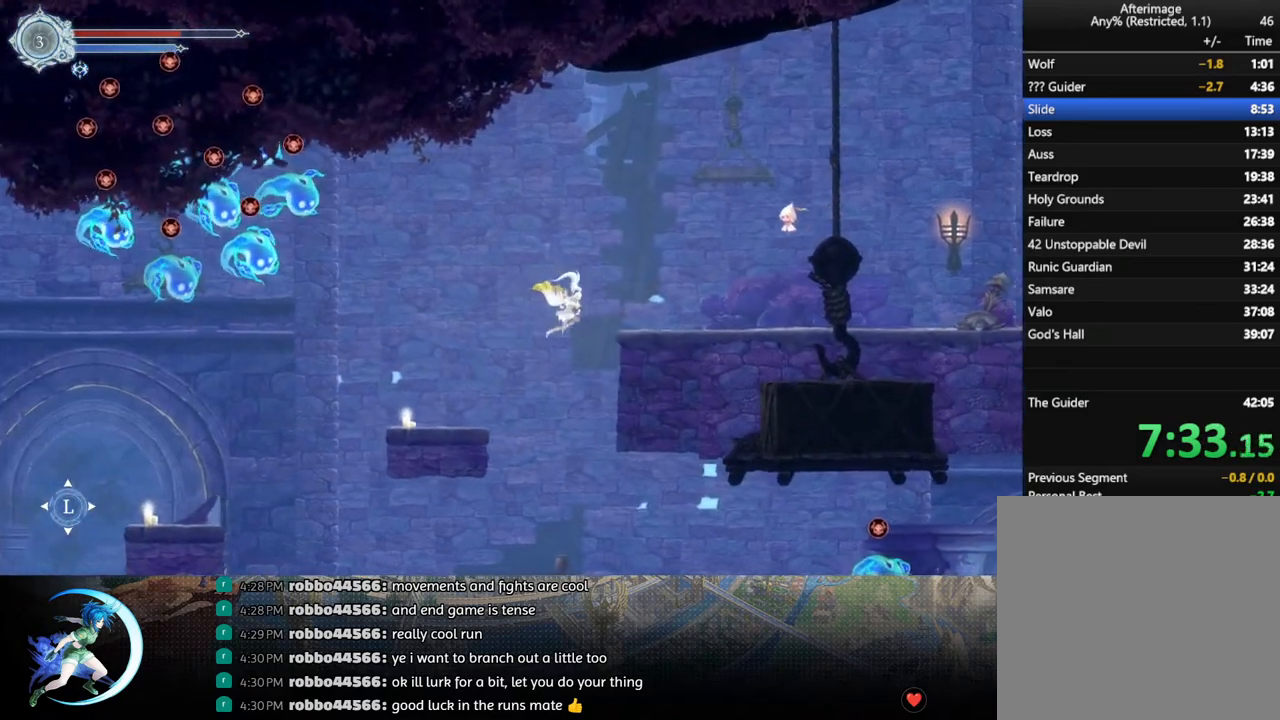
{"buttons": ["DPAD_RIGHT"], "left_stick": "center", "right_stick": "center", "events": []}
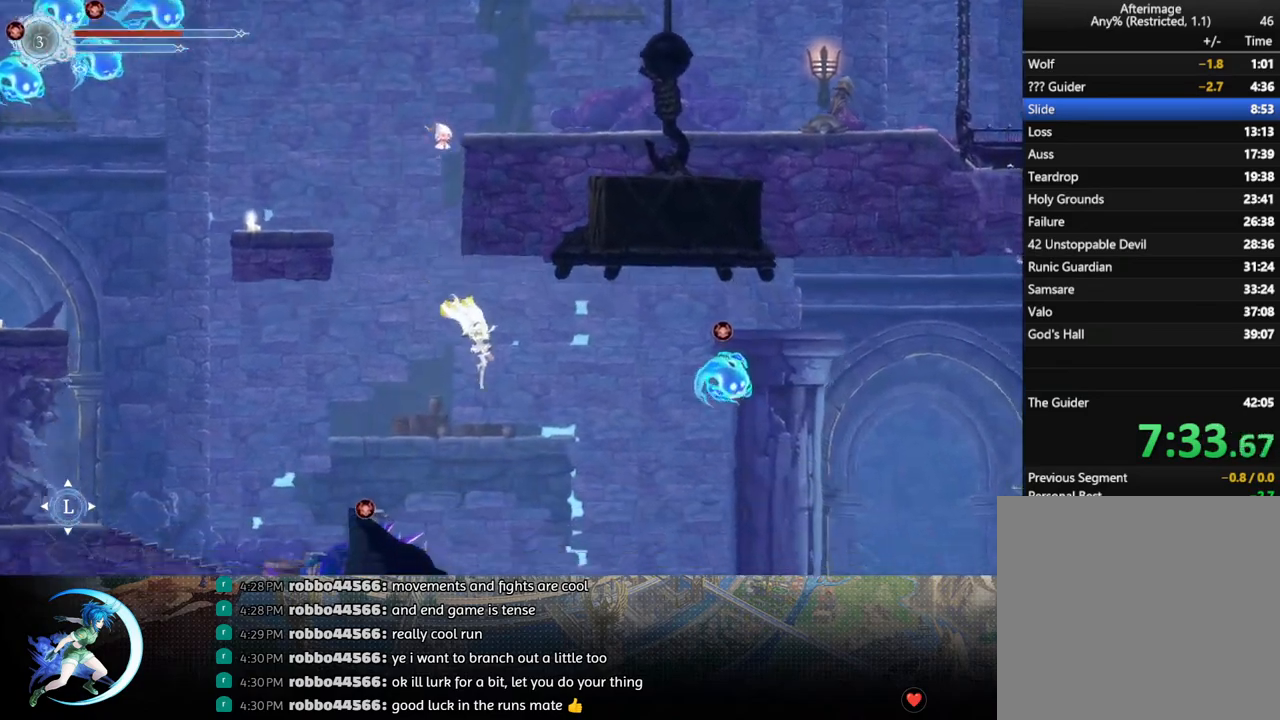
{"buttons": ["R1", "DPAD_RIGHT"], "left_stick": "center", "right_stick": "center", "events": [[150, "R1", "down"], [300, "R1", "up"], [483, "R1", "down"]]}
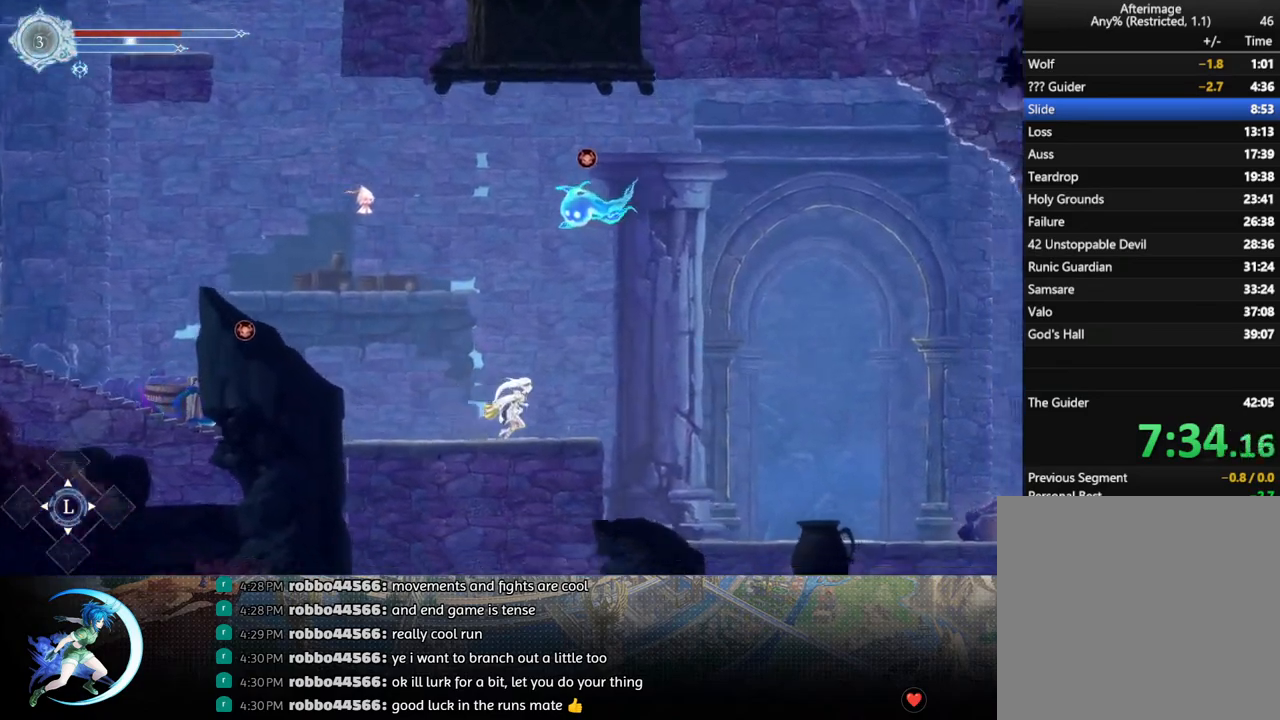
{"buttons": ["DPAD_RIGHT"], "left_stick": "center", "right_stick": "center", "events": [[183, "R1", "up"]]}
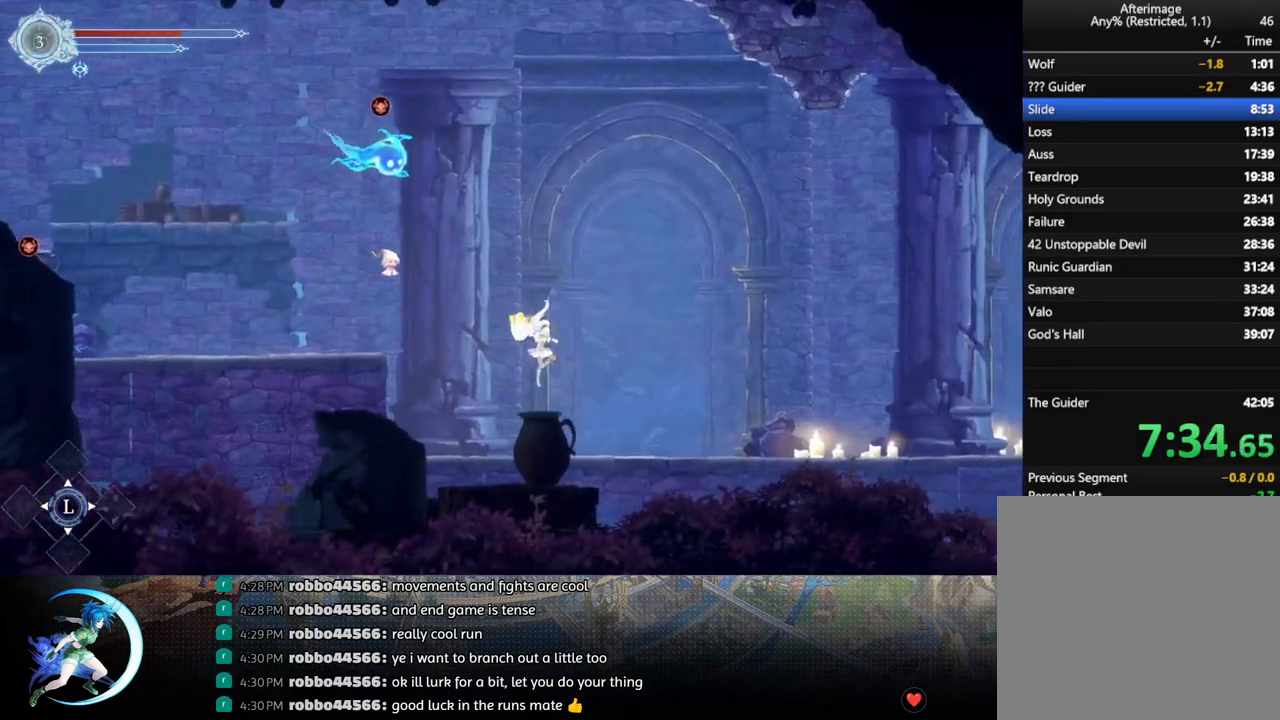
{"buttons": ["DPAD_RIGHT"], "left_stick": "center", "right_stick": "center", "events": [[233, "R1", "down"], [383, "R1", "up"]]}
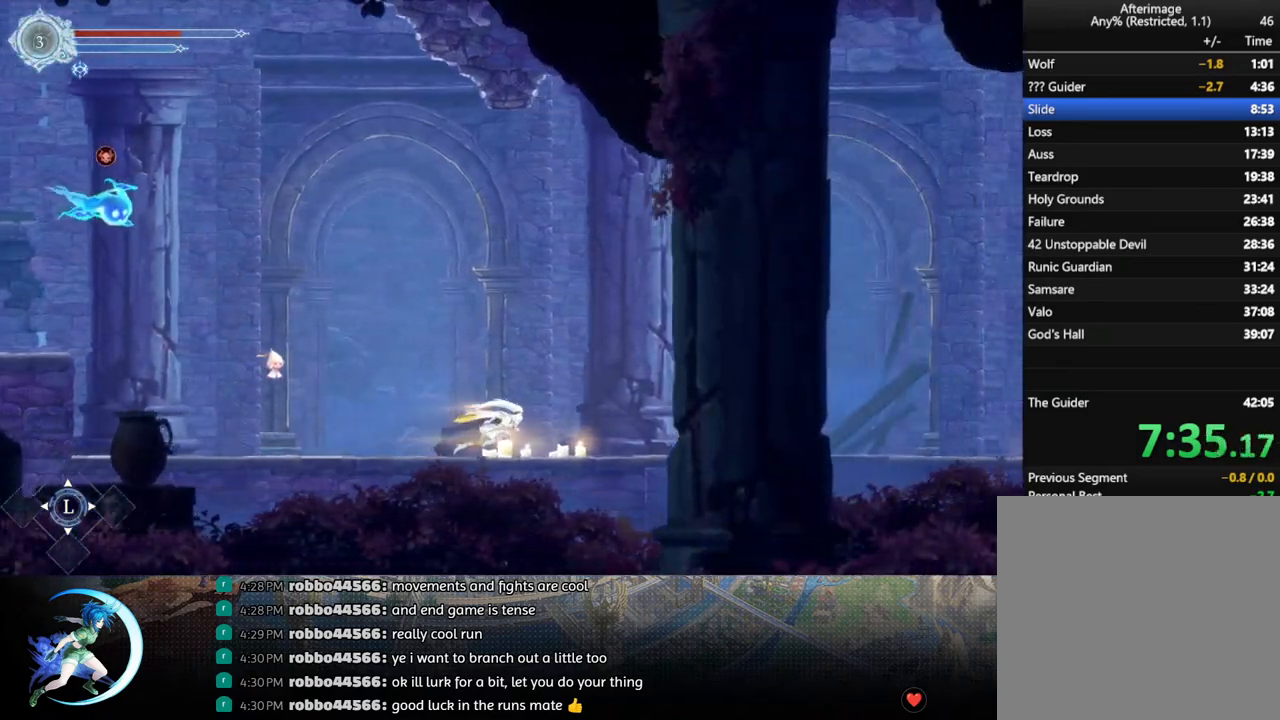
{"buttons": ["R1", "DPAD_RIGHT"], "left_stick": "center", "right_stick": "center", "events": [[67, "R1", "down"], [217, "R1", "up"], [417, "R1", "down"]]}
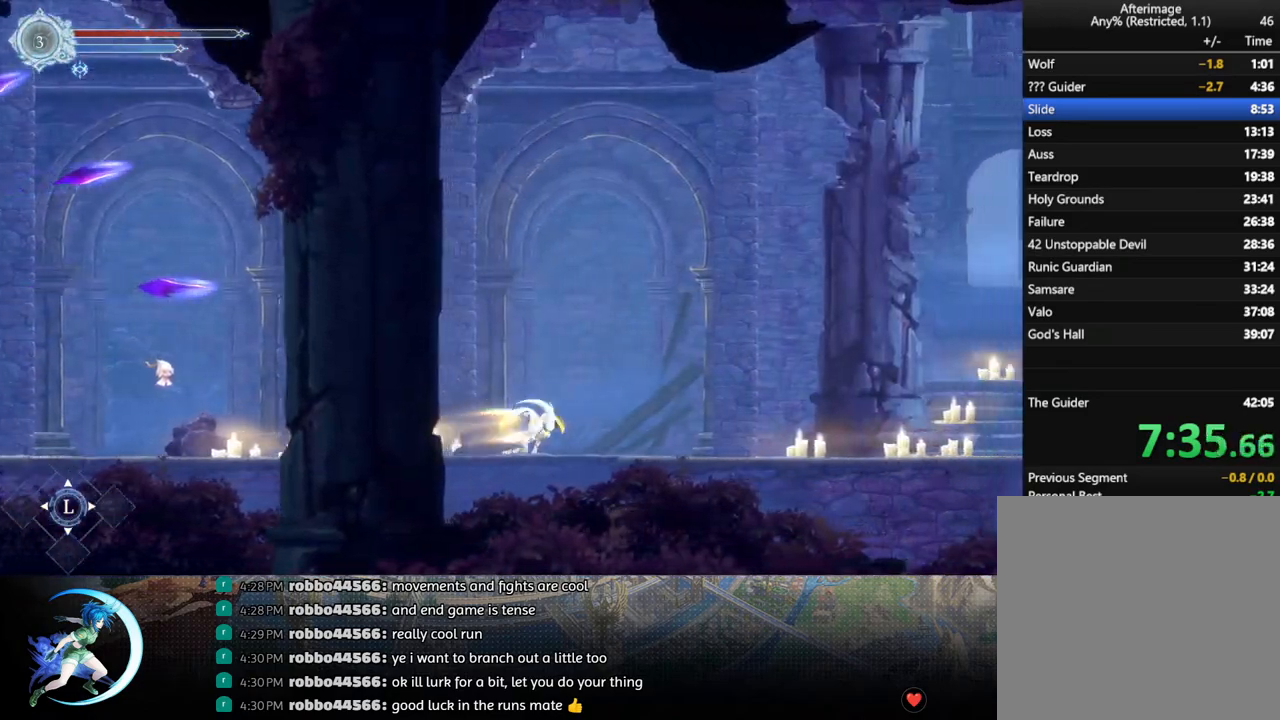
{"buttons": ["DPAD_RIGHT"], "left_stick": "center", "right_stick": "center", "events": [[67, "R1", "up"], [233, "R1", "down"], [383, "R1", "up"]]}
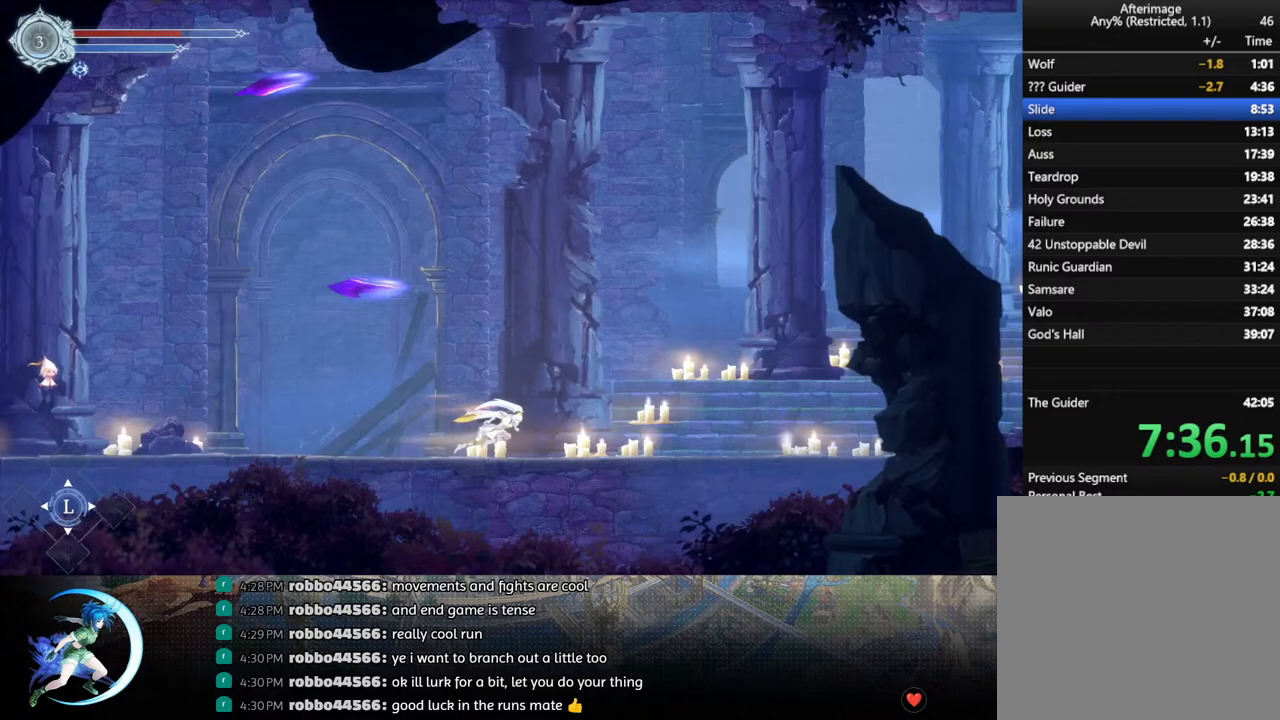
{"buttons": ["R1", "DPAD_RIGHT"], "left_stick": "center", "right_stick": "center", "events": [[67, "R1", "down"], [217, "R1", "up"], [383, "R1", "down"]]}
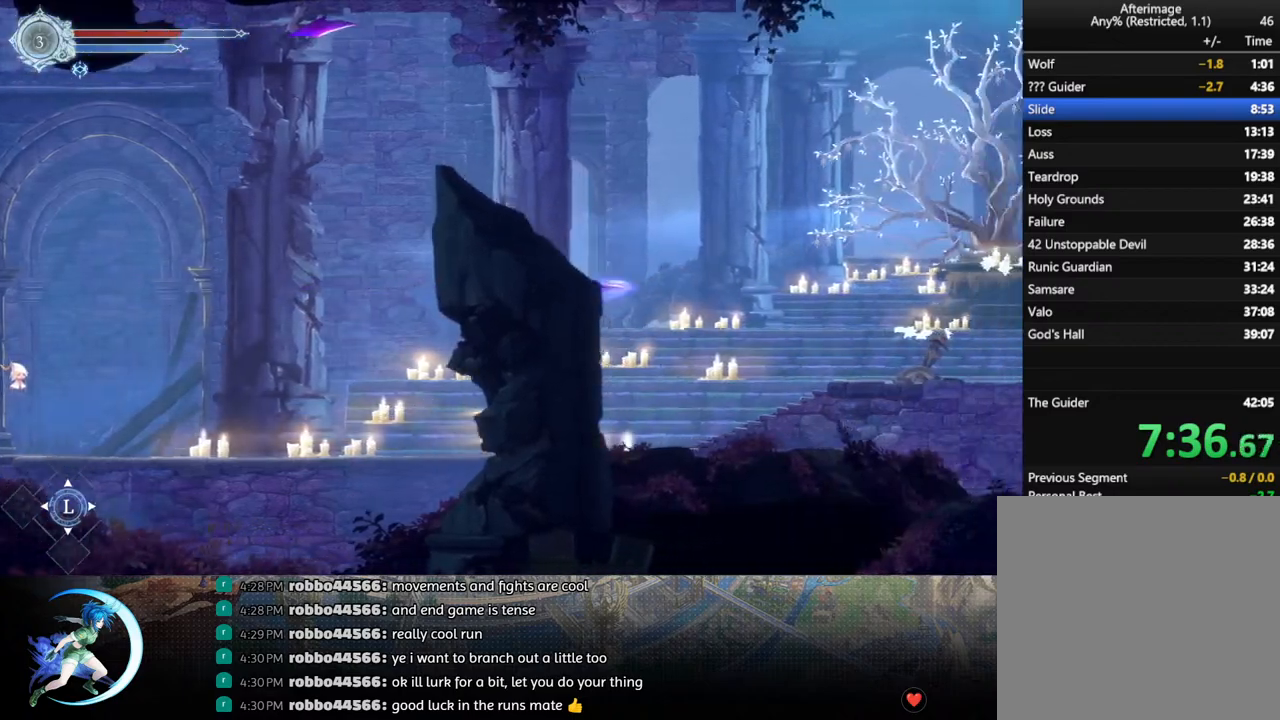
{"buttons": ["DPAD_RIGHT"], "left_stick": "center", "right_stick": "center", "events": [[33, "R1", "up"], [217, "R1", "down"], [400, "R1", "up"]]}
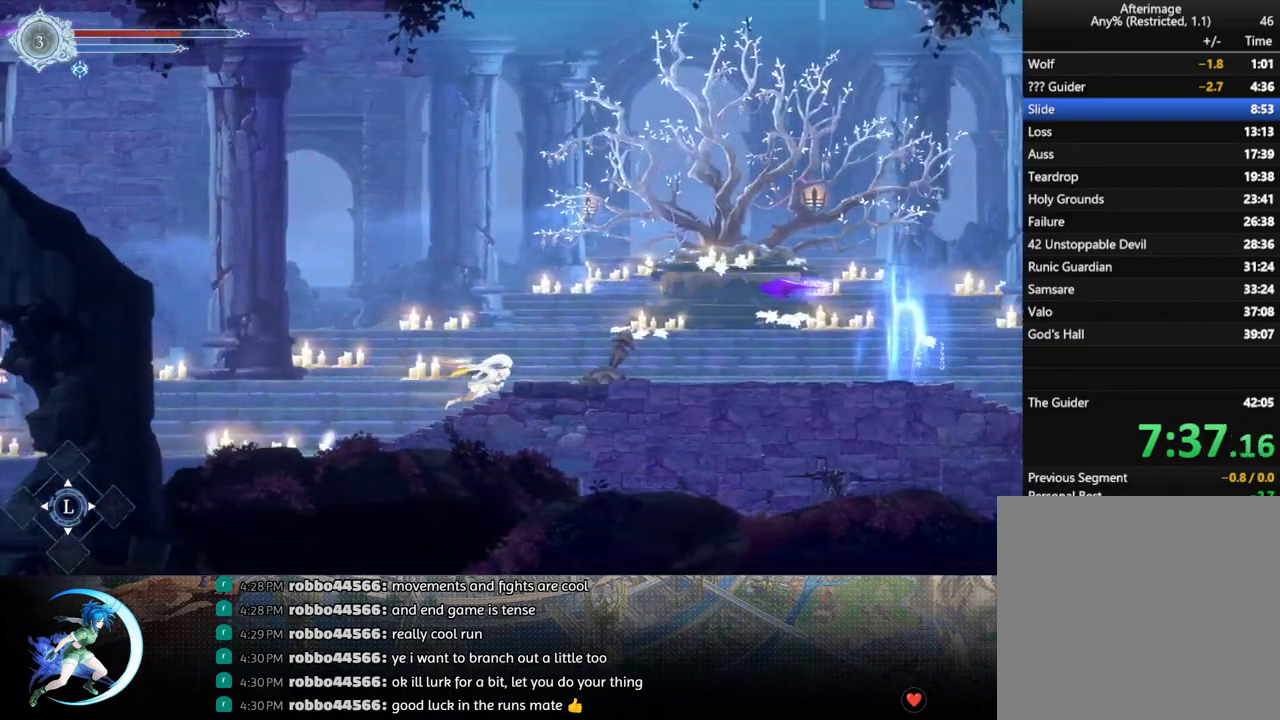
{"buttons": ["R1", "DPAD_RIGHT"], "left_stick": "center", "right_stick": "center", "events": [[183, "CROSS", "down"], [333, "R1", "down"], [350, "CROSS", "up"]]}